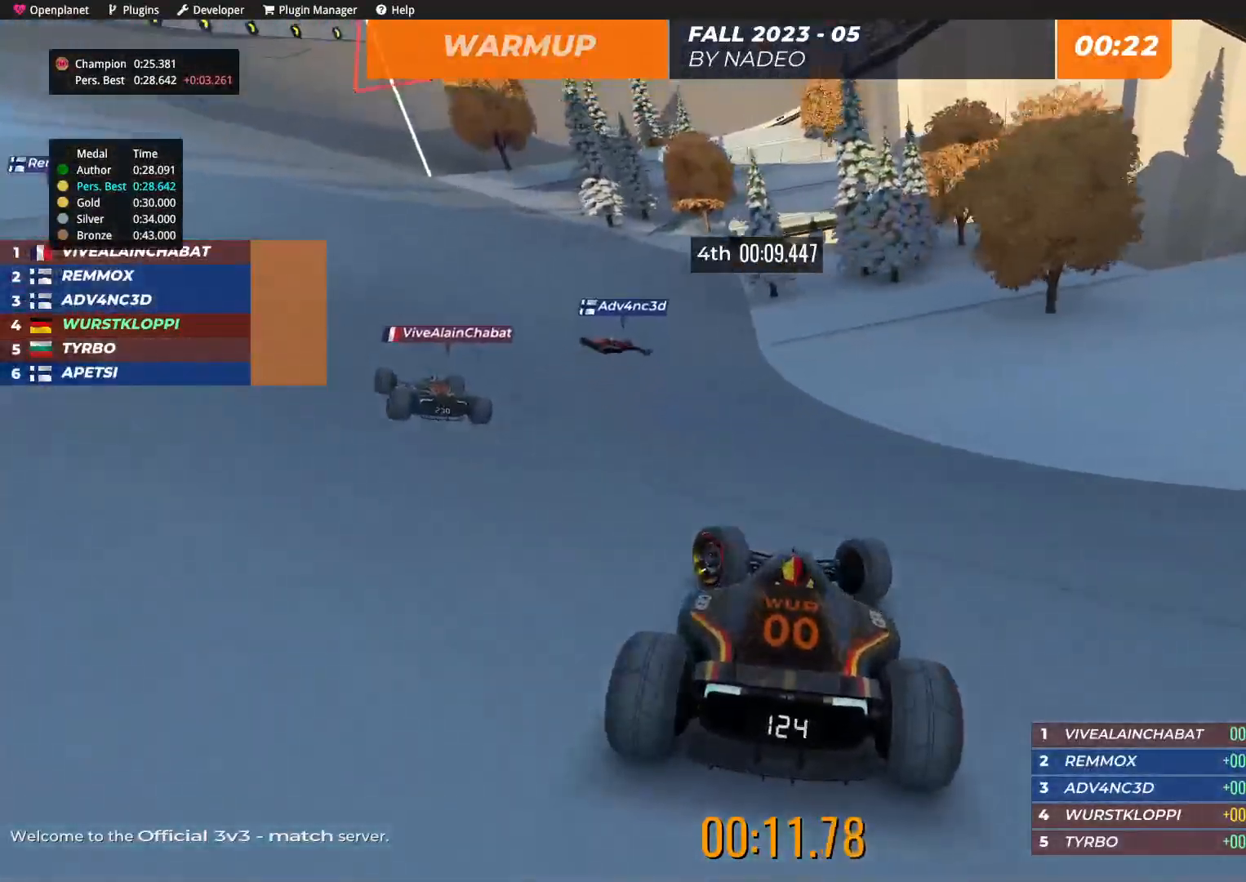
Gameplay with keyboard; each line is a JSON object with the keys held at the frame after it. "events" lists presses ("down") and releases ("up") of "down", "left", "right" and "up" between this image and that frame as [ms after this image, input, new state], when the widget could be followed in between. No other keys are recorded. Mouse input is not recorded.
{"keys": ["left", "up"], "events": []}
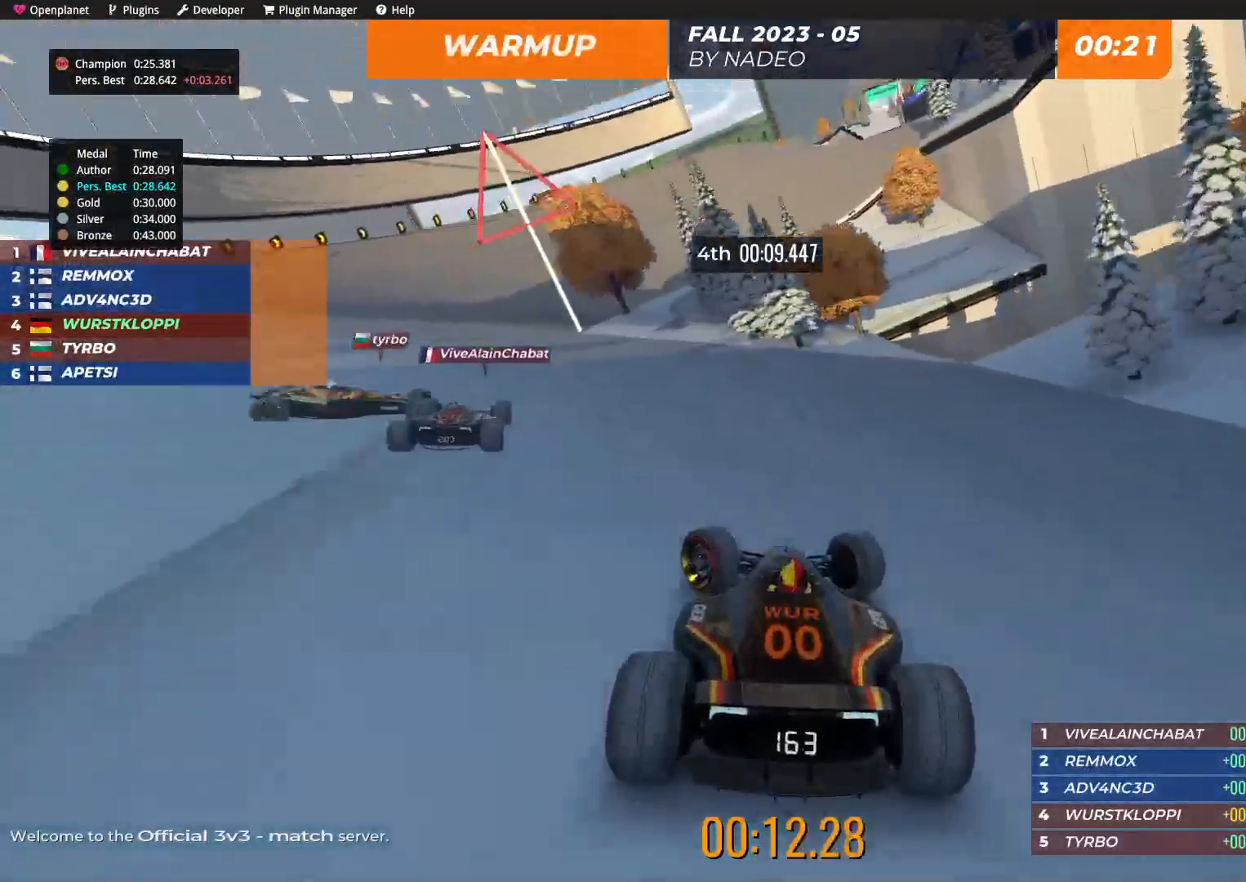
{"keys": ["right", "up"], "events": [[117, "left", "up"], [217, "right", "down"]]}
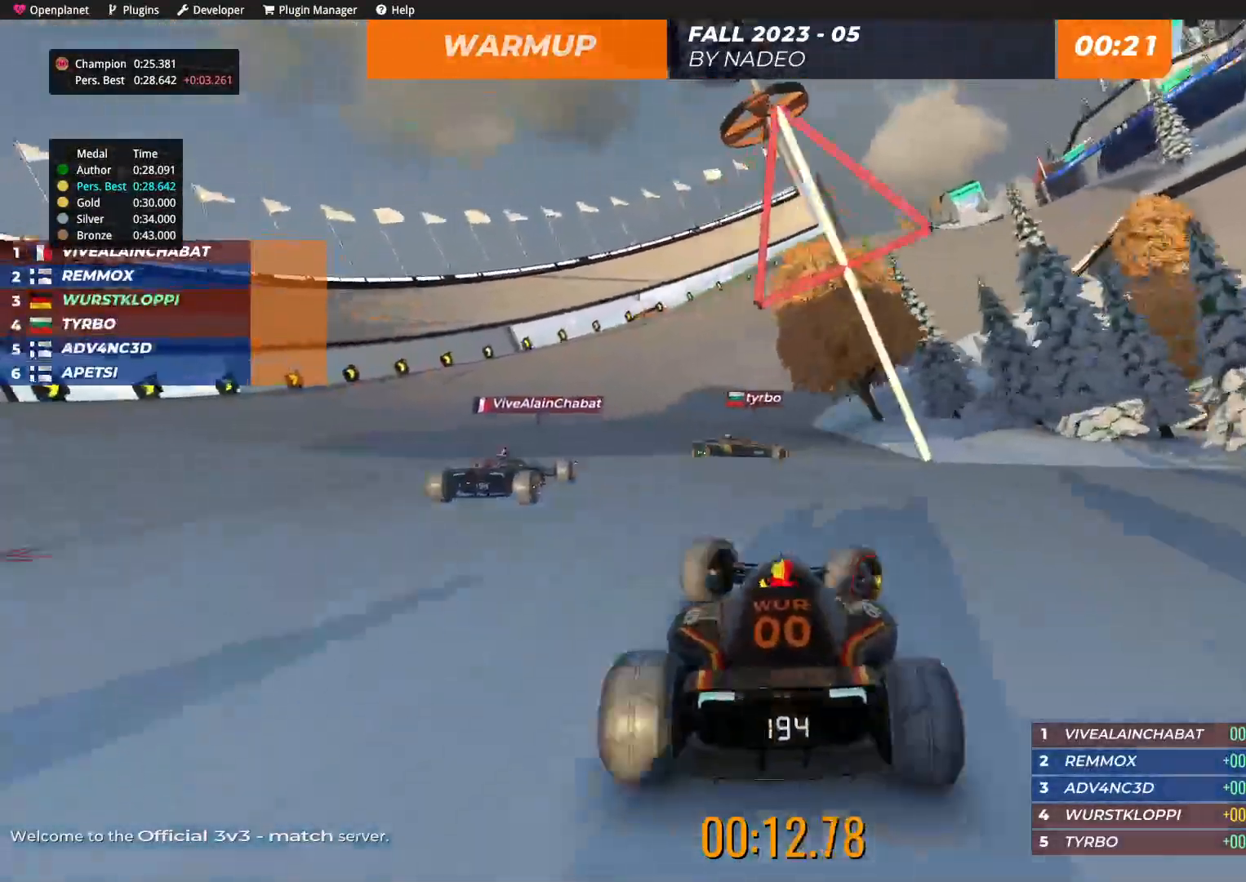
{"keys": ["right", "up"], "events": [[17, "right", "up"], [500, "right", "down"]]}
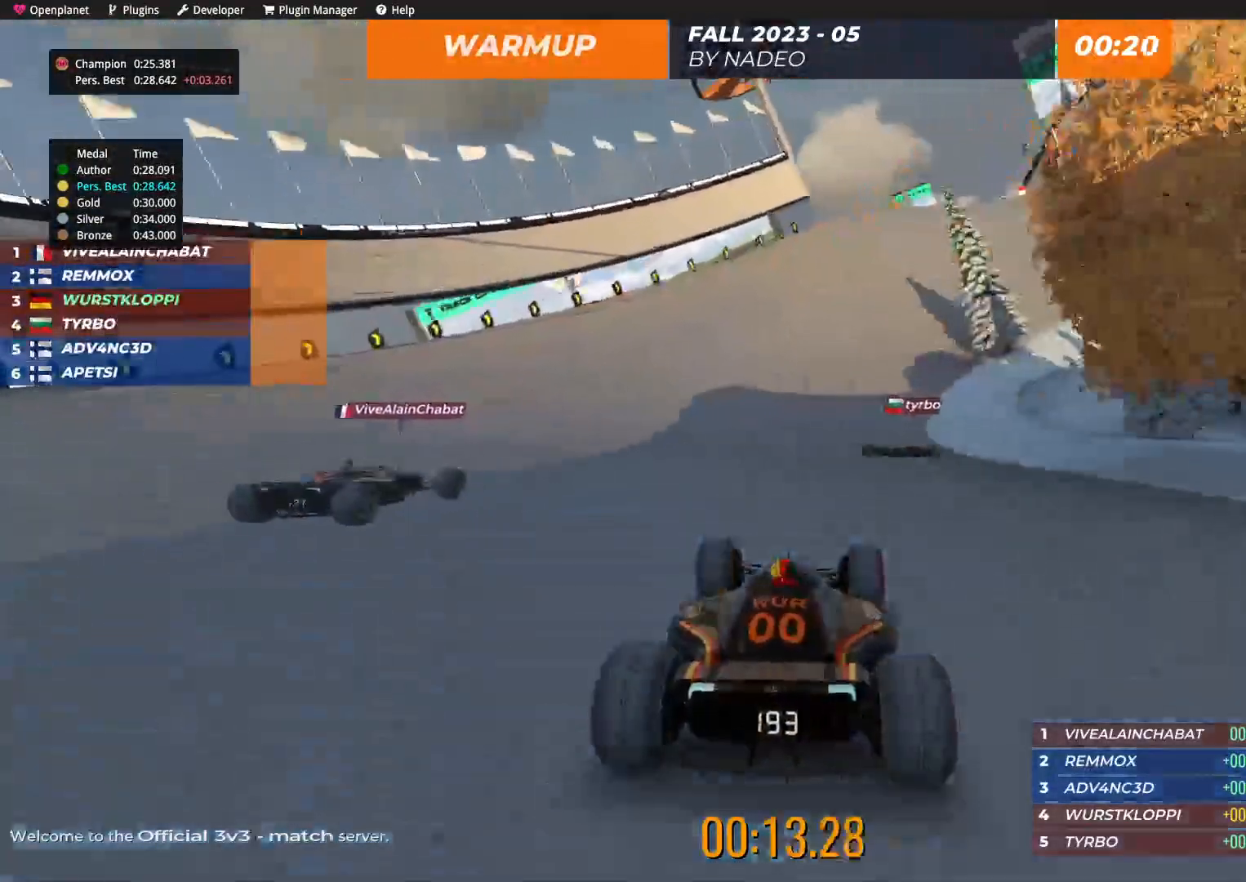
{"keys": ["right", "up"], "events": [[134, "right", "up"], [450, "right", "down"]]}
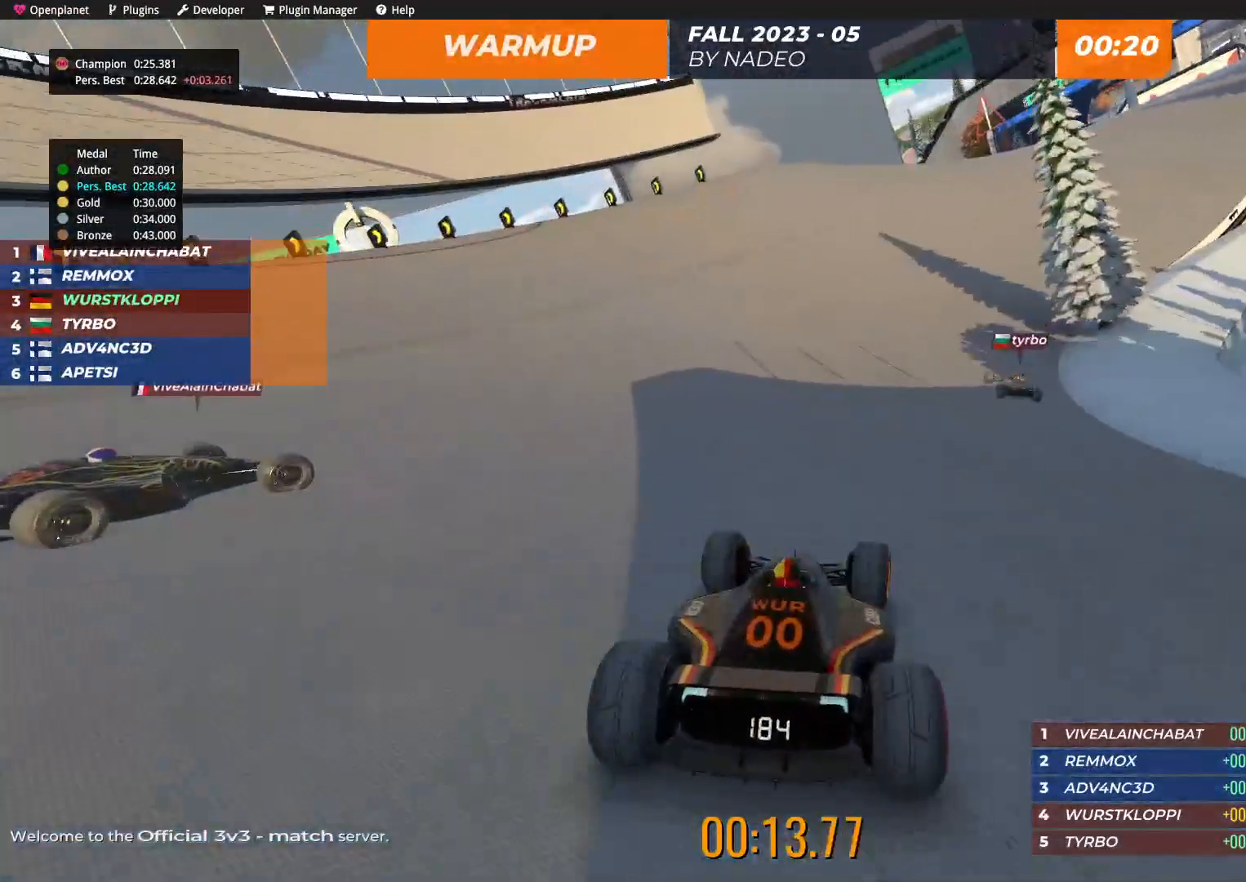
{"keys": ["up"], "events": [[34, "right", "up"]]}
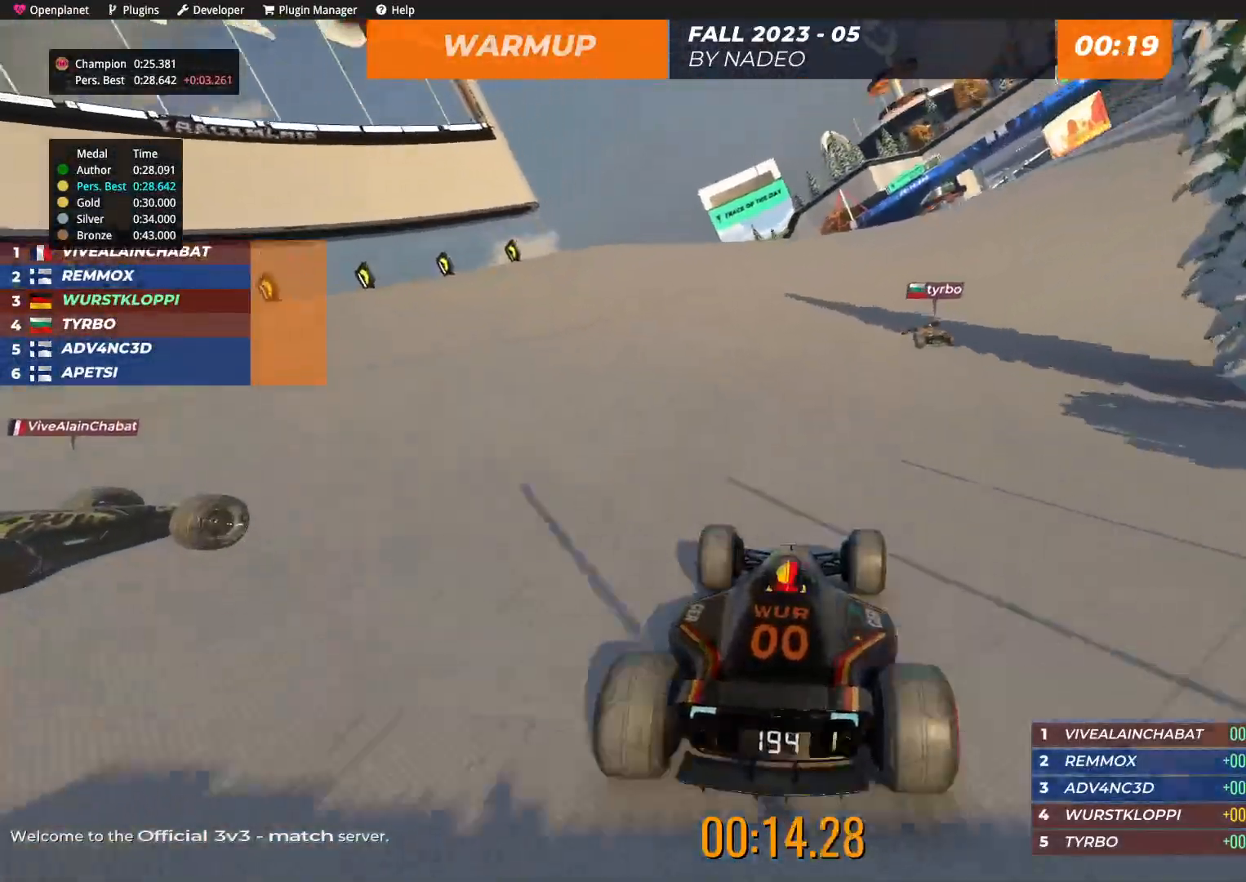
{"keys": ["right", "up"], "events": [[400, "right", "down"]]}
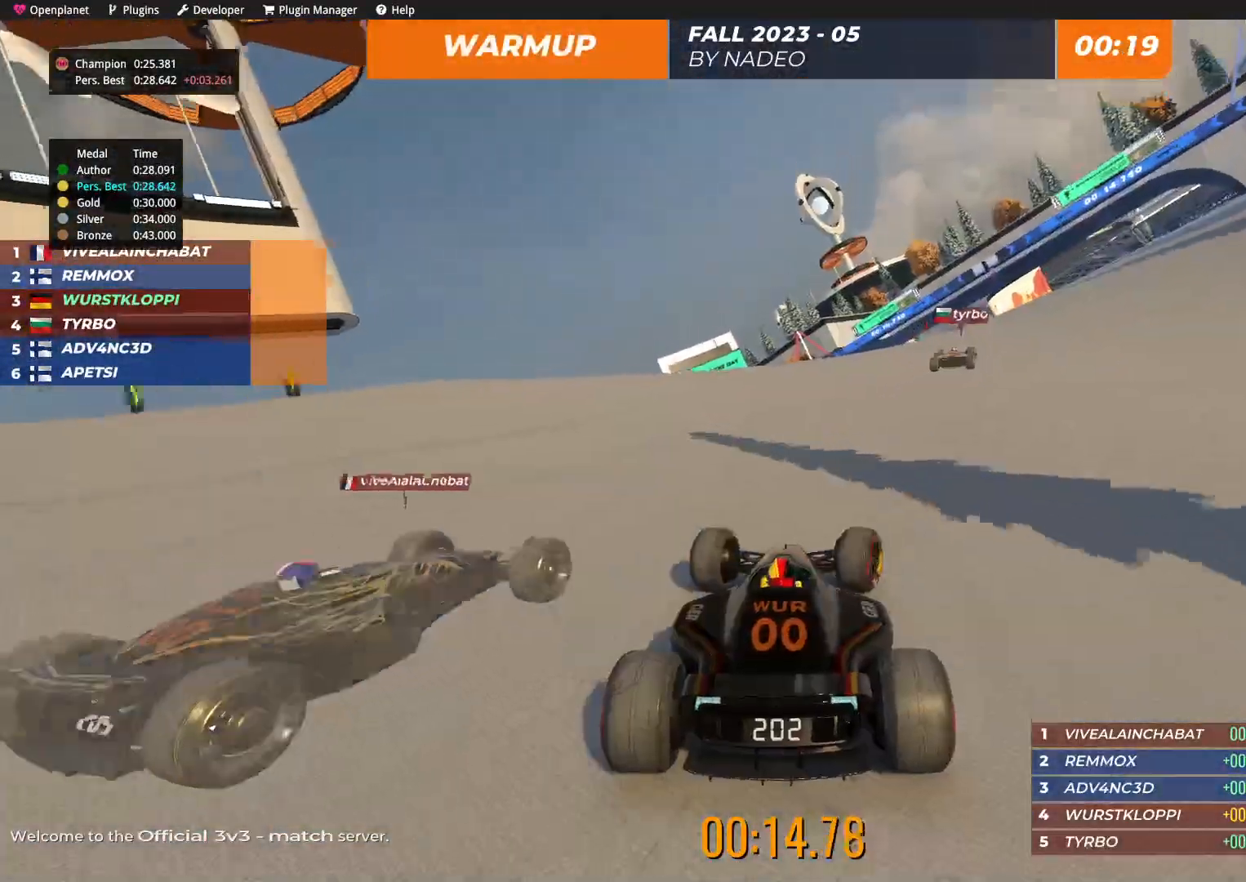
{"keys": ["up"], "events": [[117, "right", "up"], [217, "right", "down"], [367, "right", "up"]]}
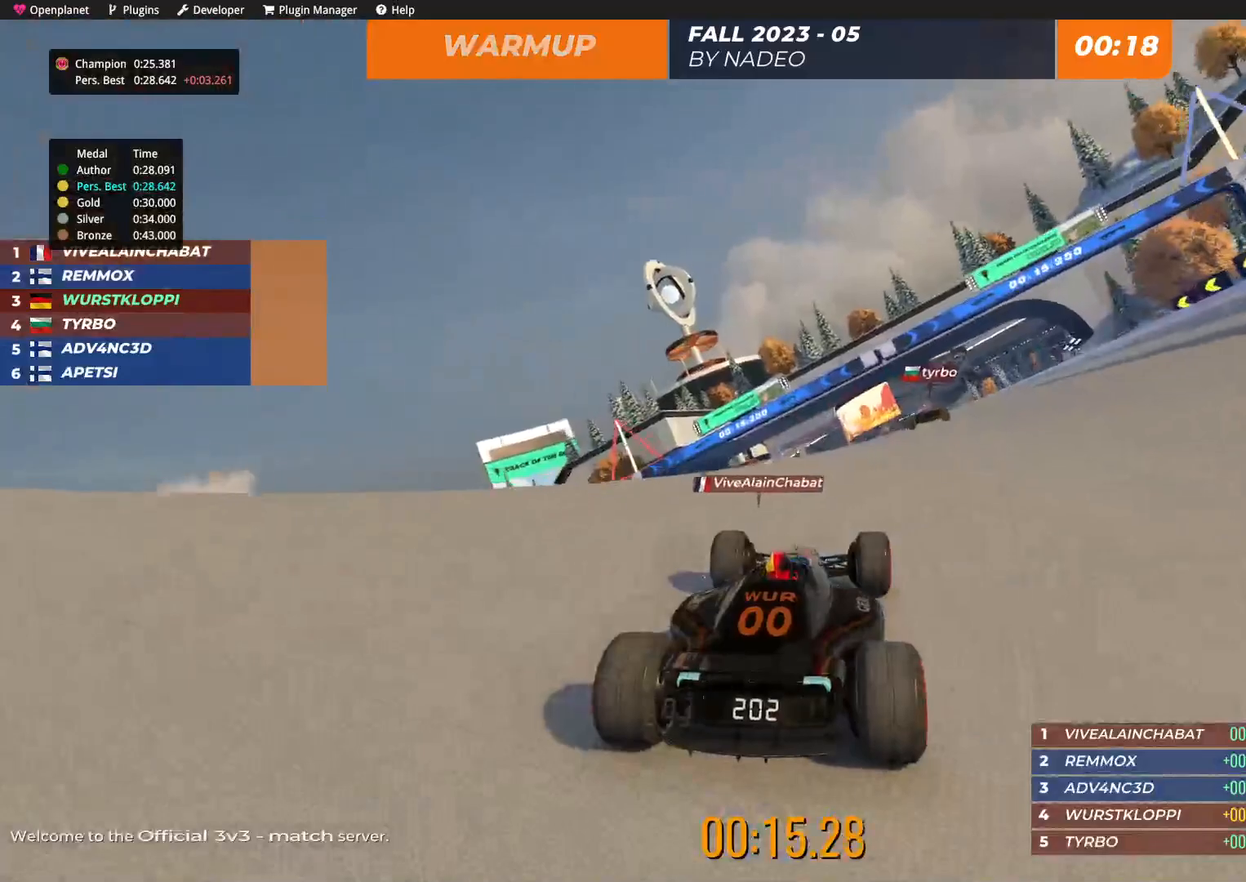
{"keys": ["up"], "events": [[450, "left", "down"], [500, "left", "up"]]}
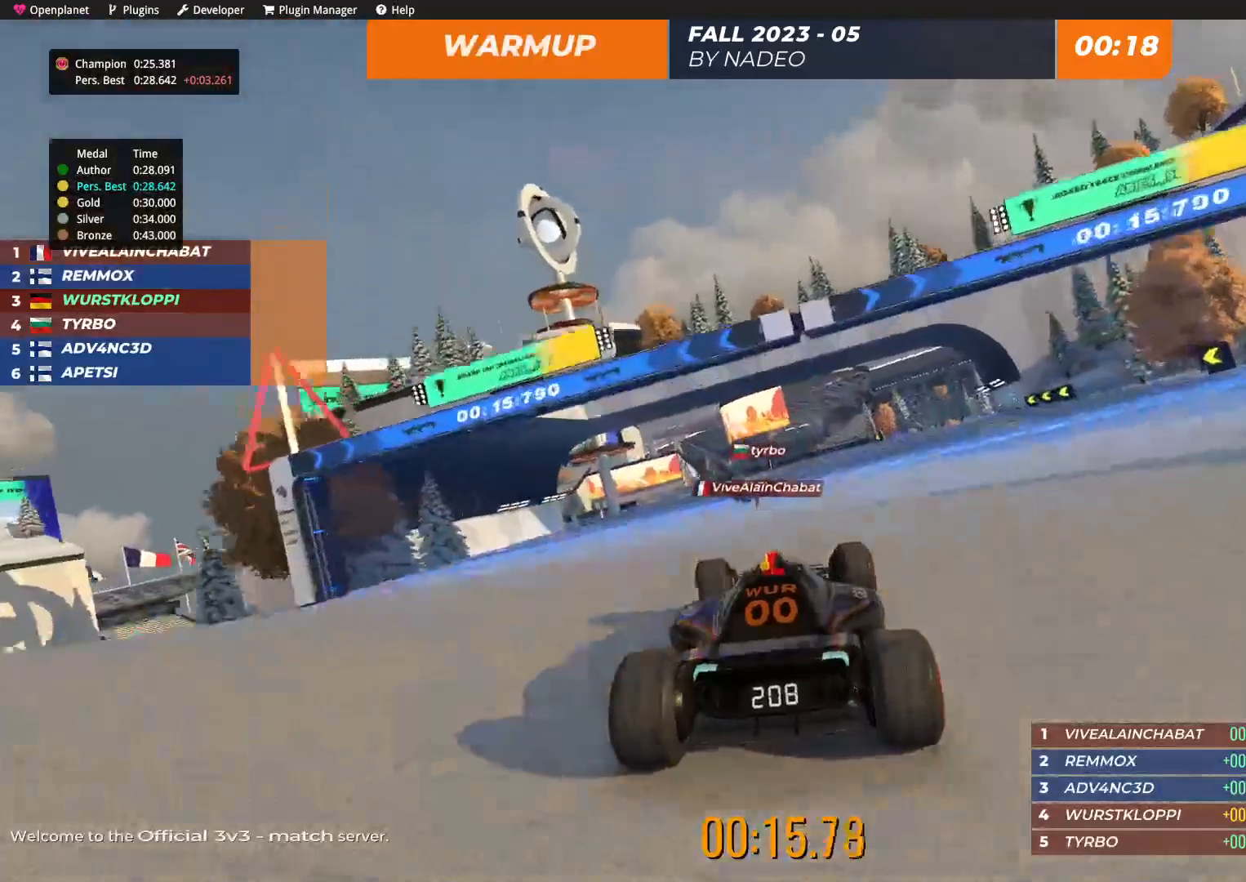
{"keys": ["up"], "events": [[134, "left", "down"], [234, "left", "up"]]}
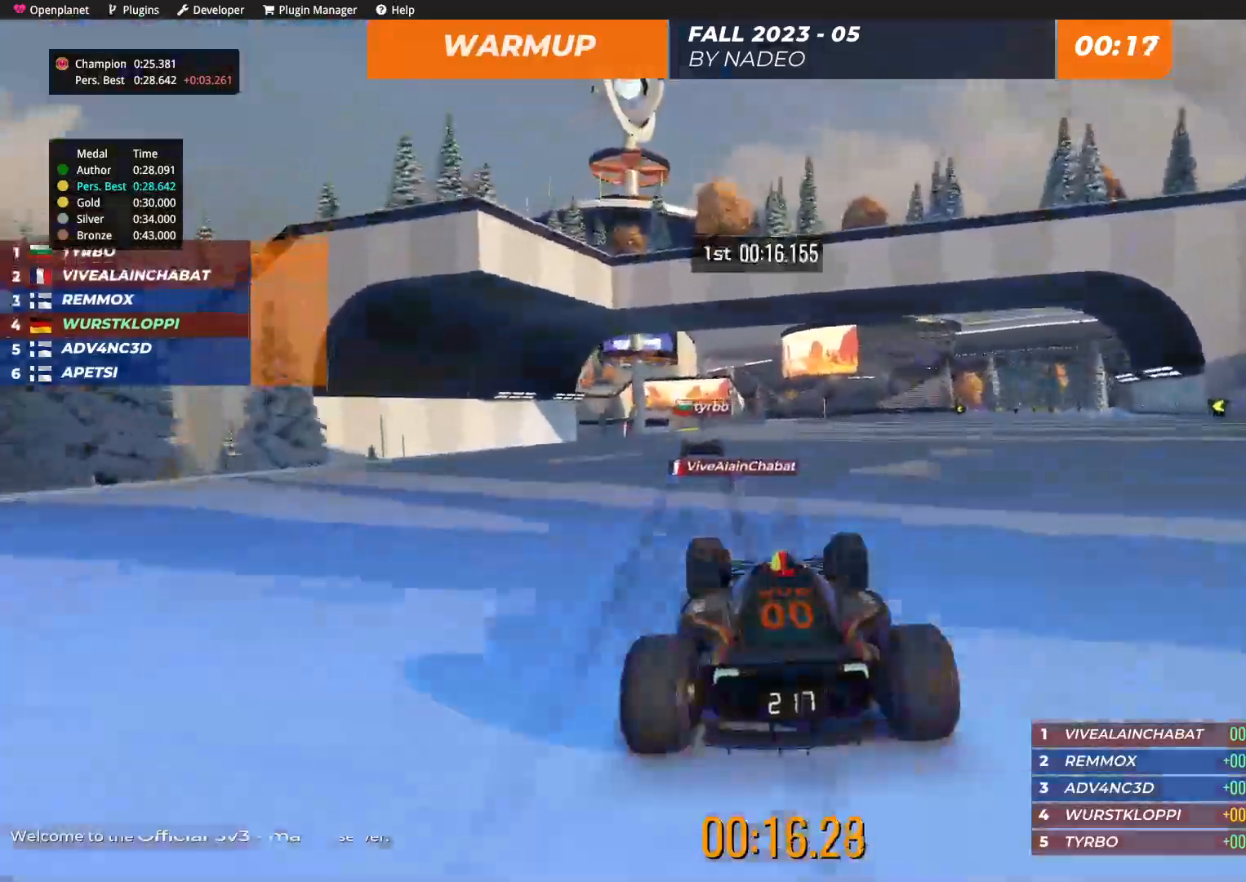
{"keys": ["up"], "events": []}
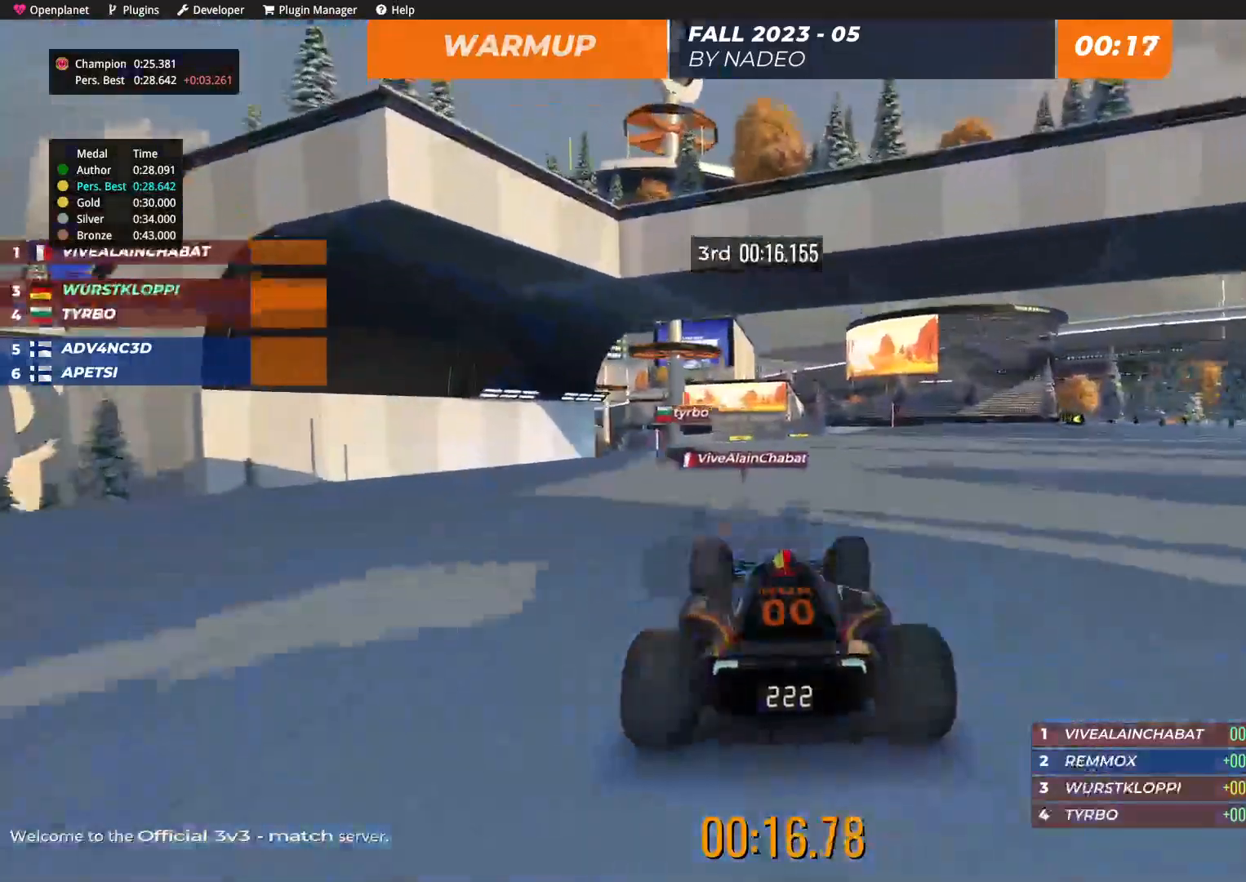
{"keys": ["right", "up"], "events": [[100, "left", "down"], [184, "left", "up"], [417, "right", "down"]]}
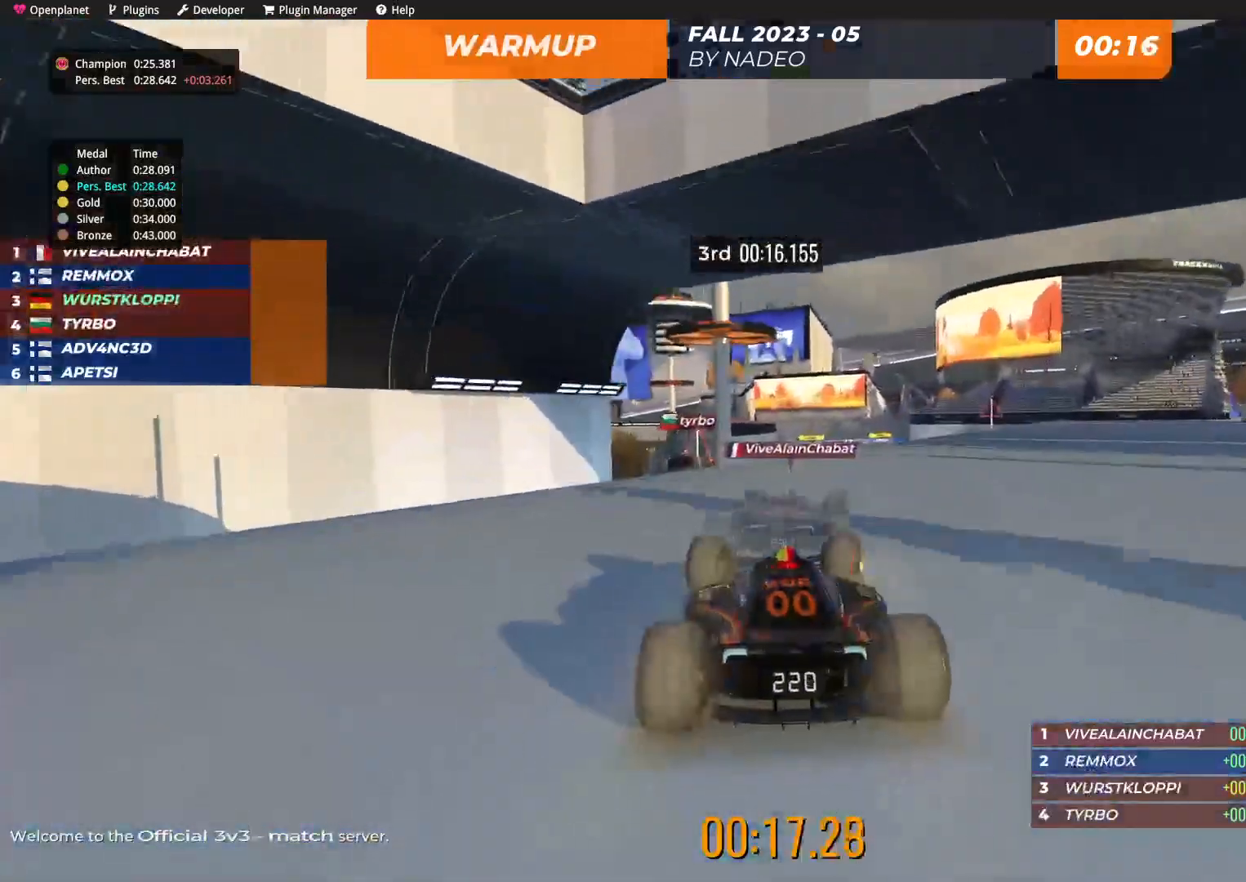
{"keys": ["up"], "events": [[17, "right", "up"]]}
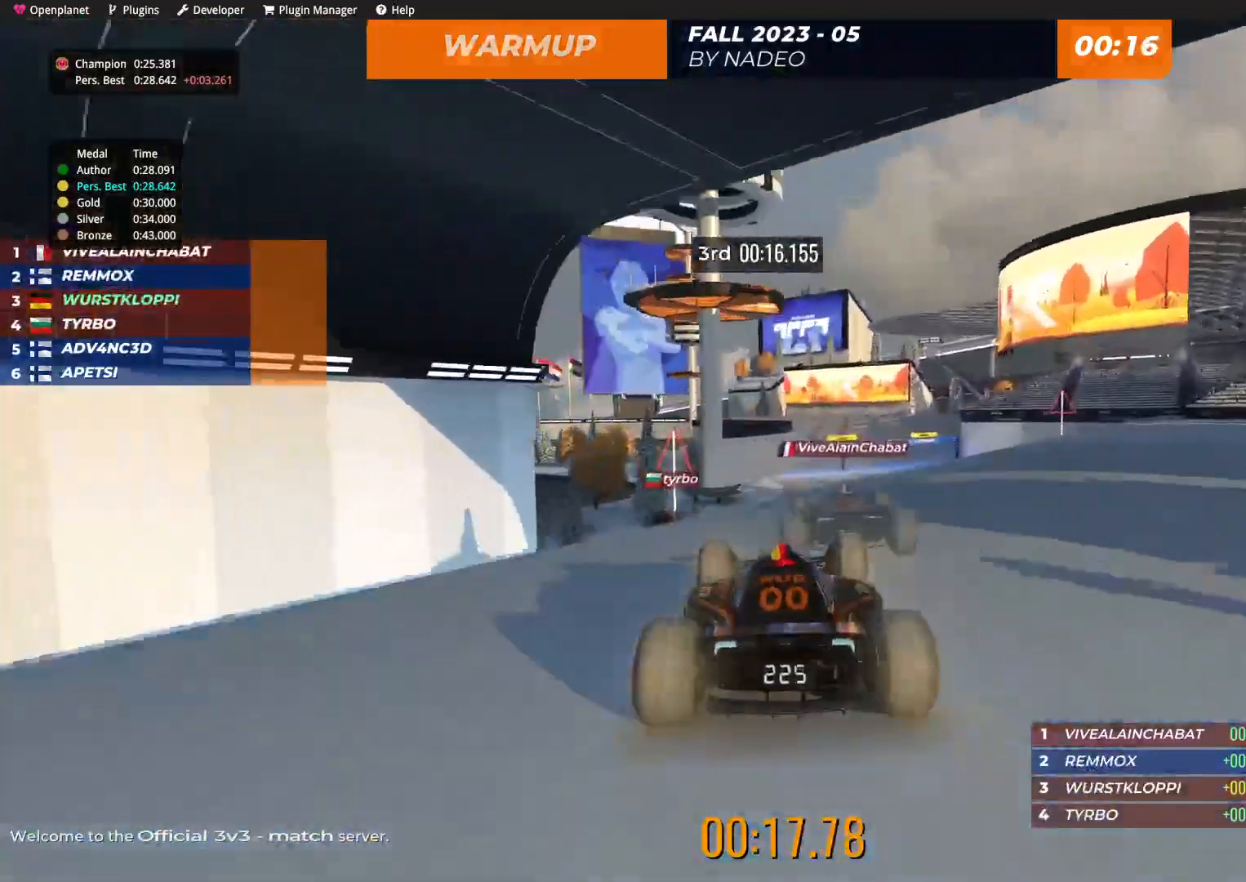
{"keys": ["left", "up"], "events": [[500, "left", "down"]]}
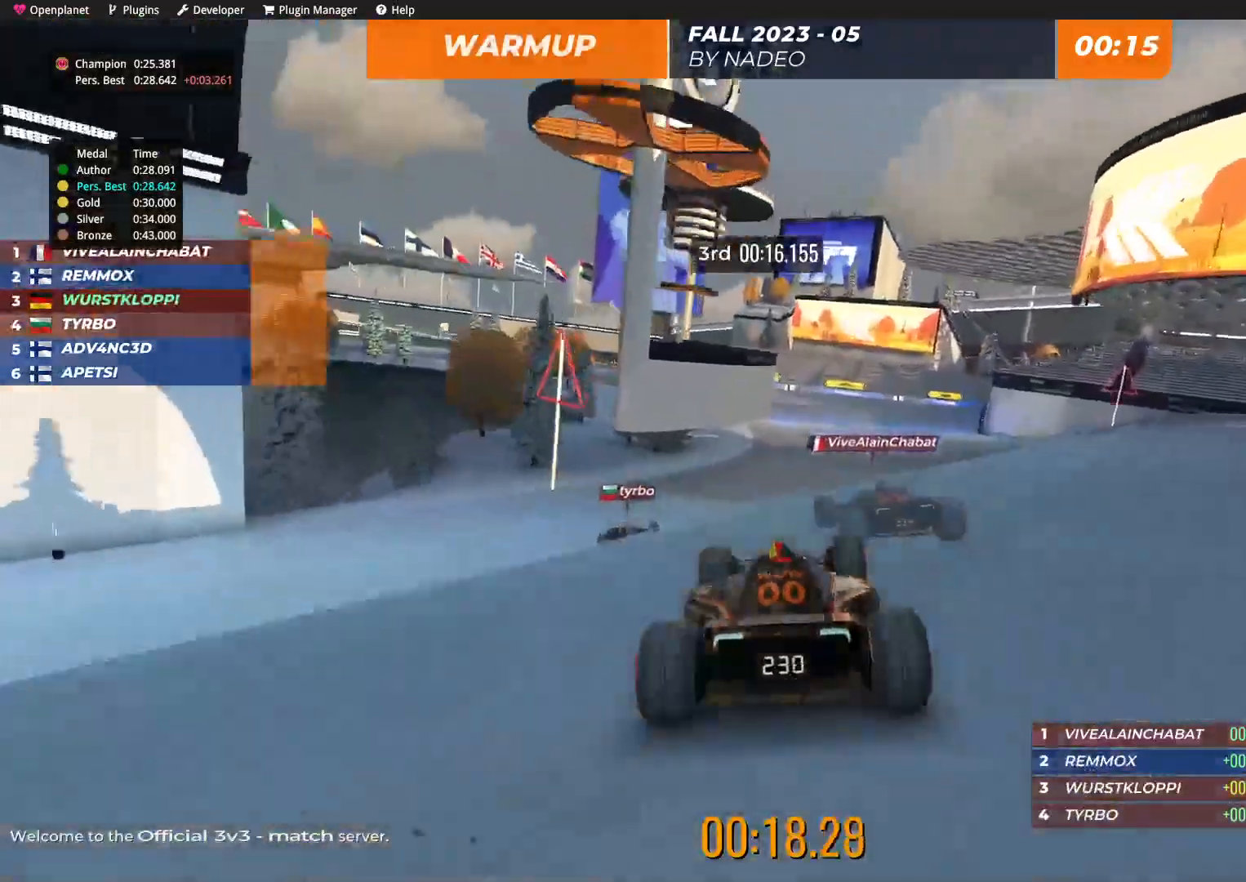
{"keys": ["up"], "events": [[67, "left", "up"]]}
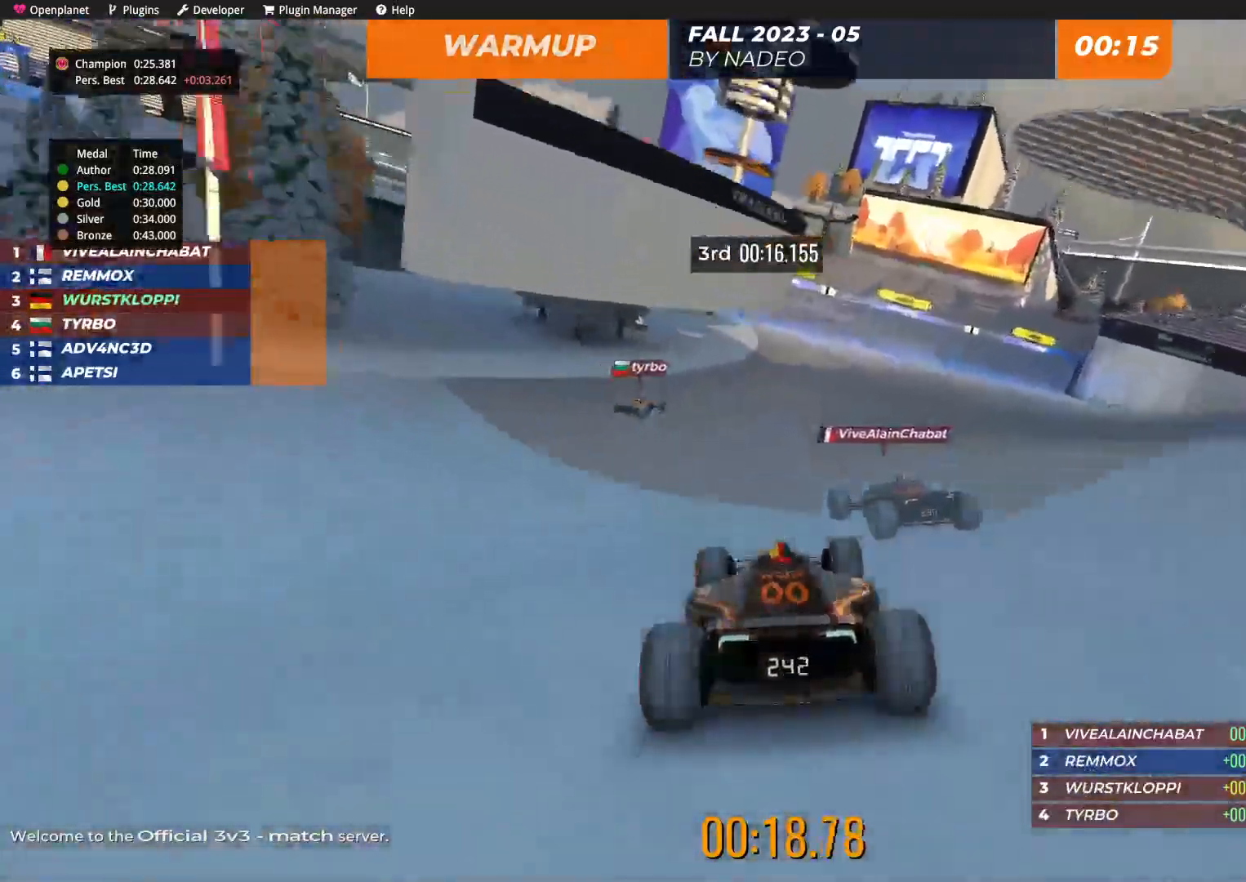
{"keys": ["up"], "events": []}
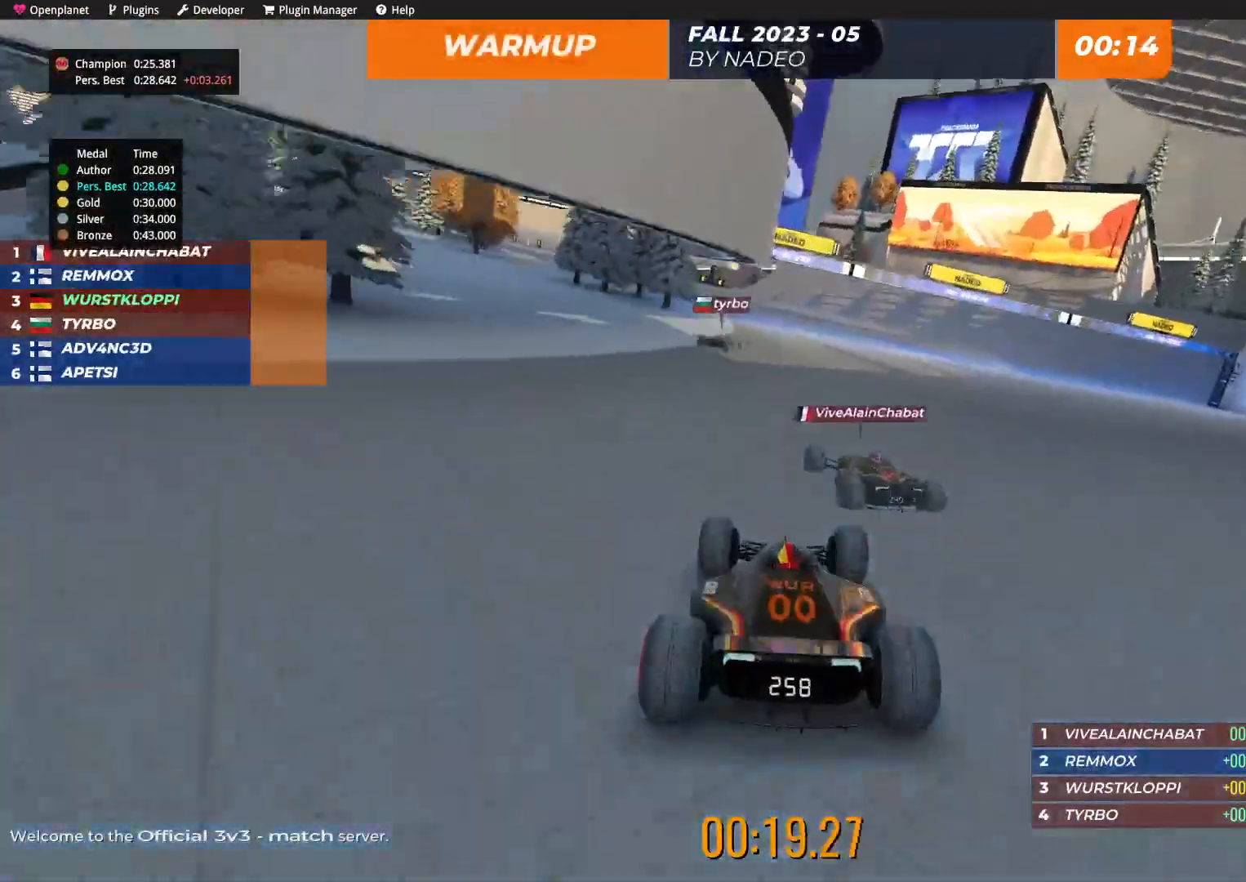
{"keys": ["up"], "events": [[267, "left", "down"], [400, "left", "up"]]}
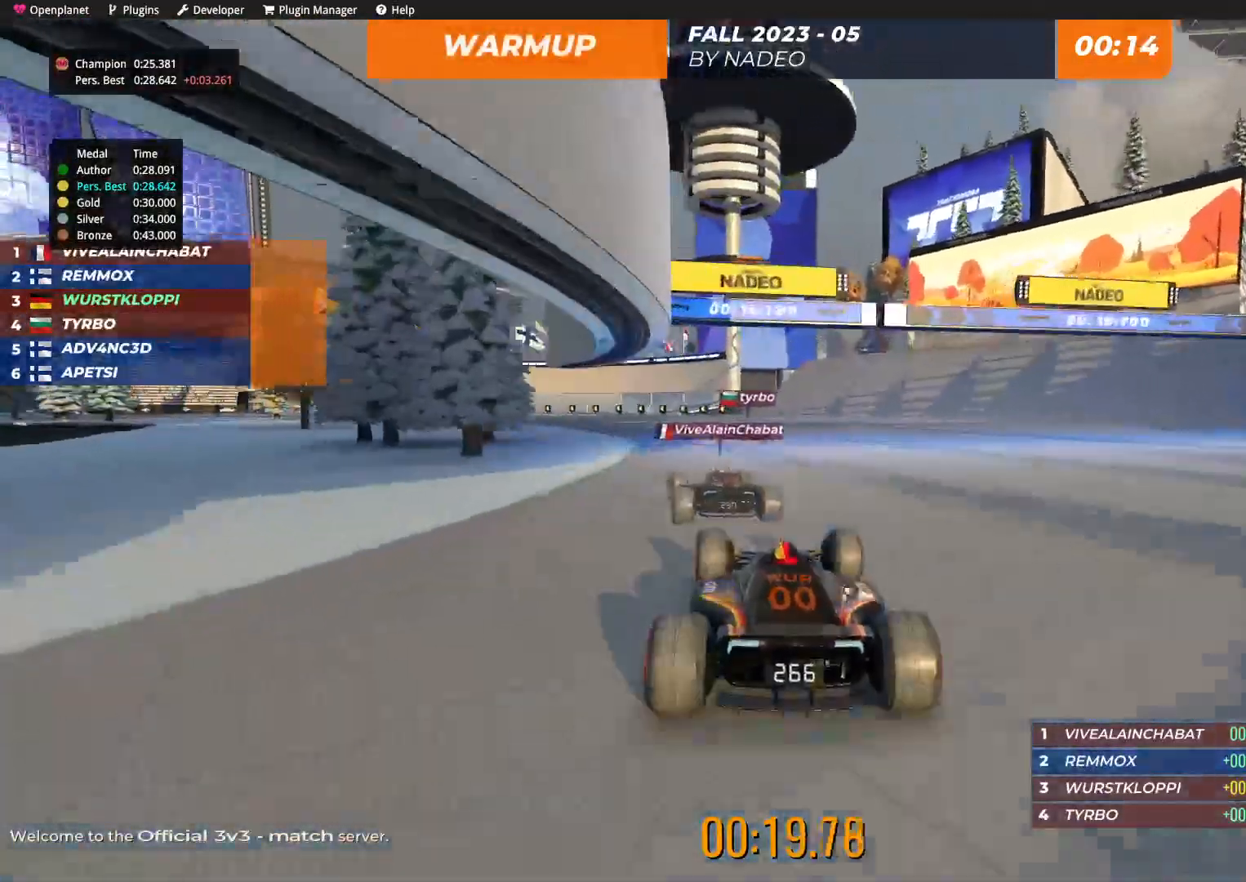
{"keys": ["left", "up"], "events": [[34, "left", "down"], [134, "left", "up"], [234, "left", "down"], [350, "left", "up"], [434, "left", "down"]]}
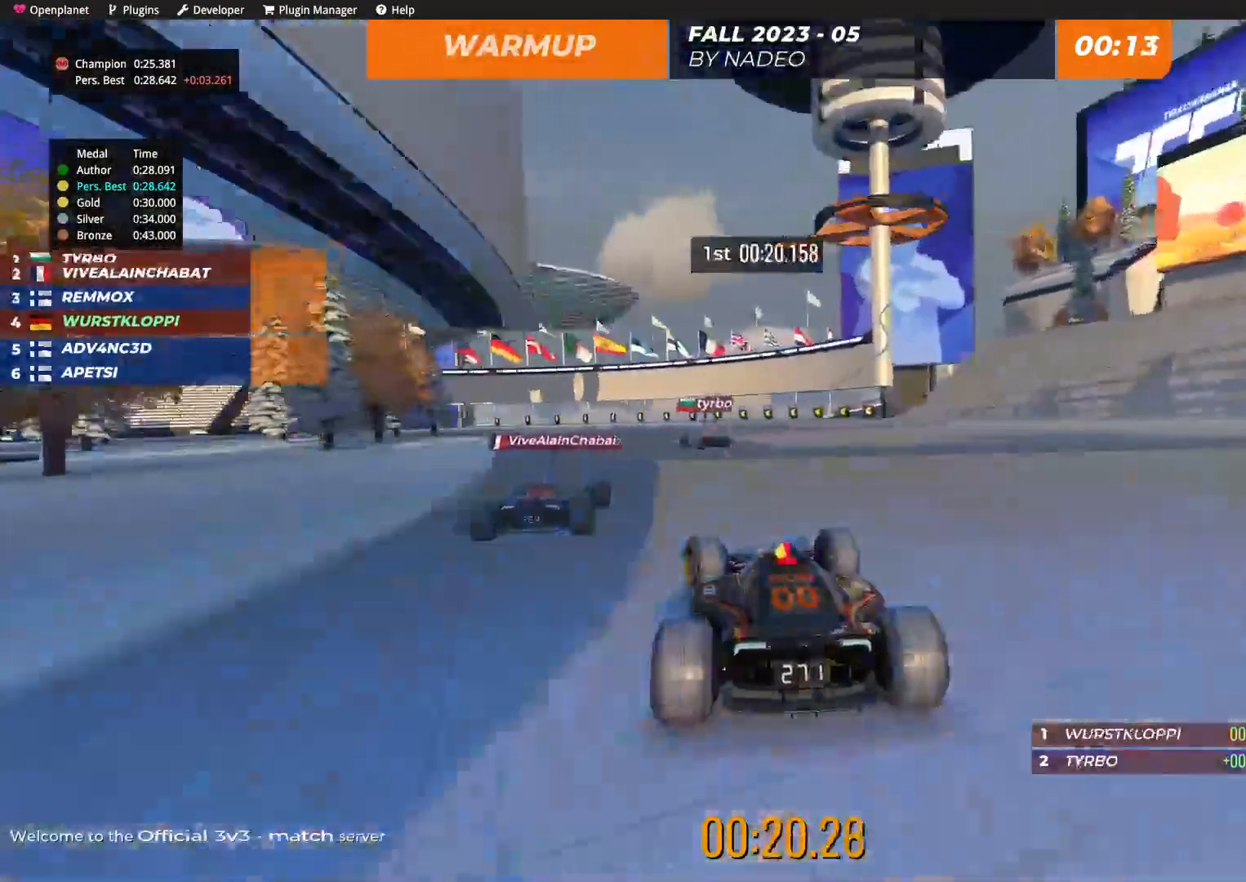
{"keys": ["up"], "events": [[34, "left", "up"], [134, "left", "down"], [234, "left", "up"], [334, "left", "down"], [434, "left", "up"]]}
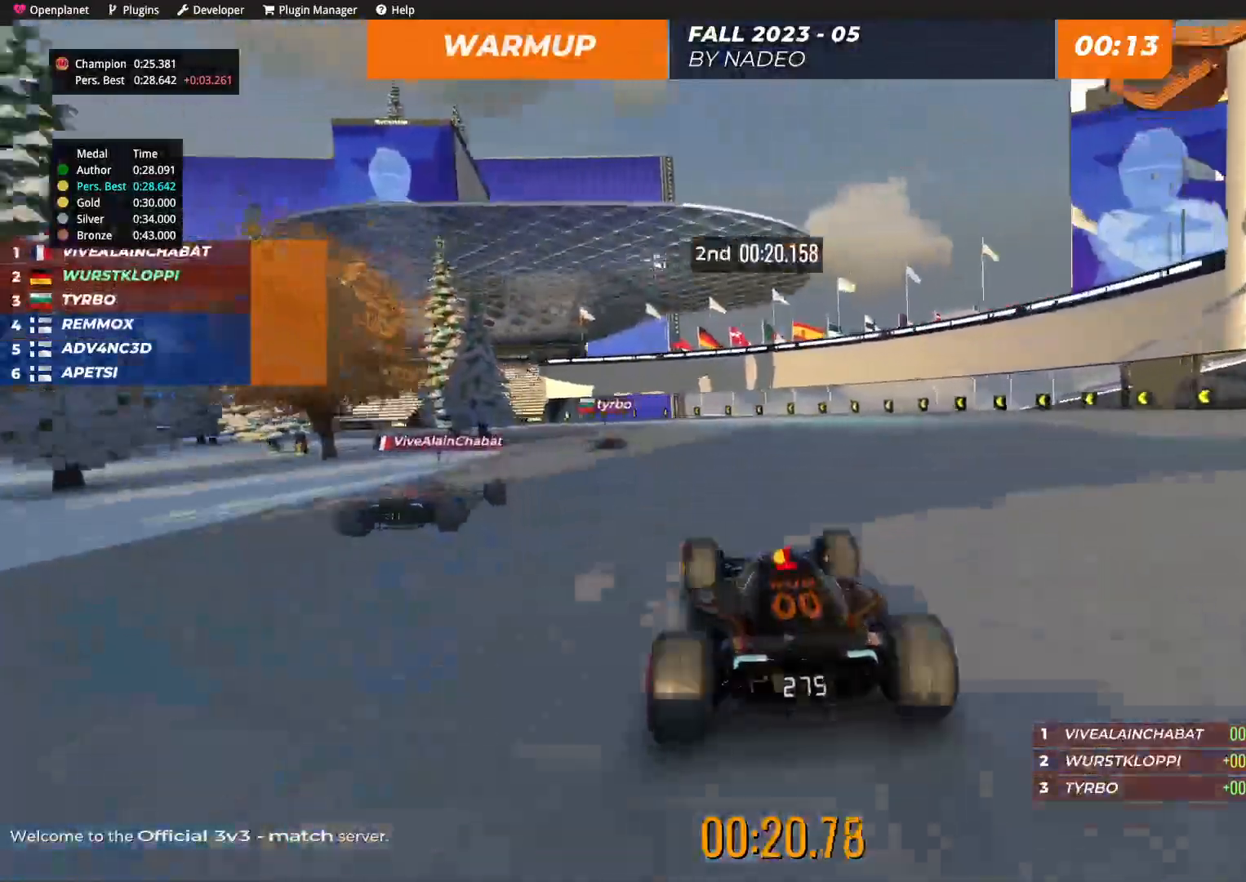
{"keys": ["left", "up"], "events": [[34, "left", "down"], [134, "left", "up"], [217, "left", "down"], [350, "left", "up"], [434, "left", "down"]]}
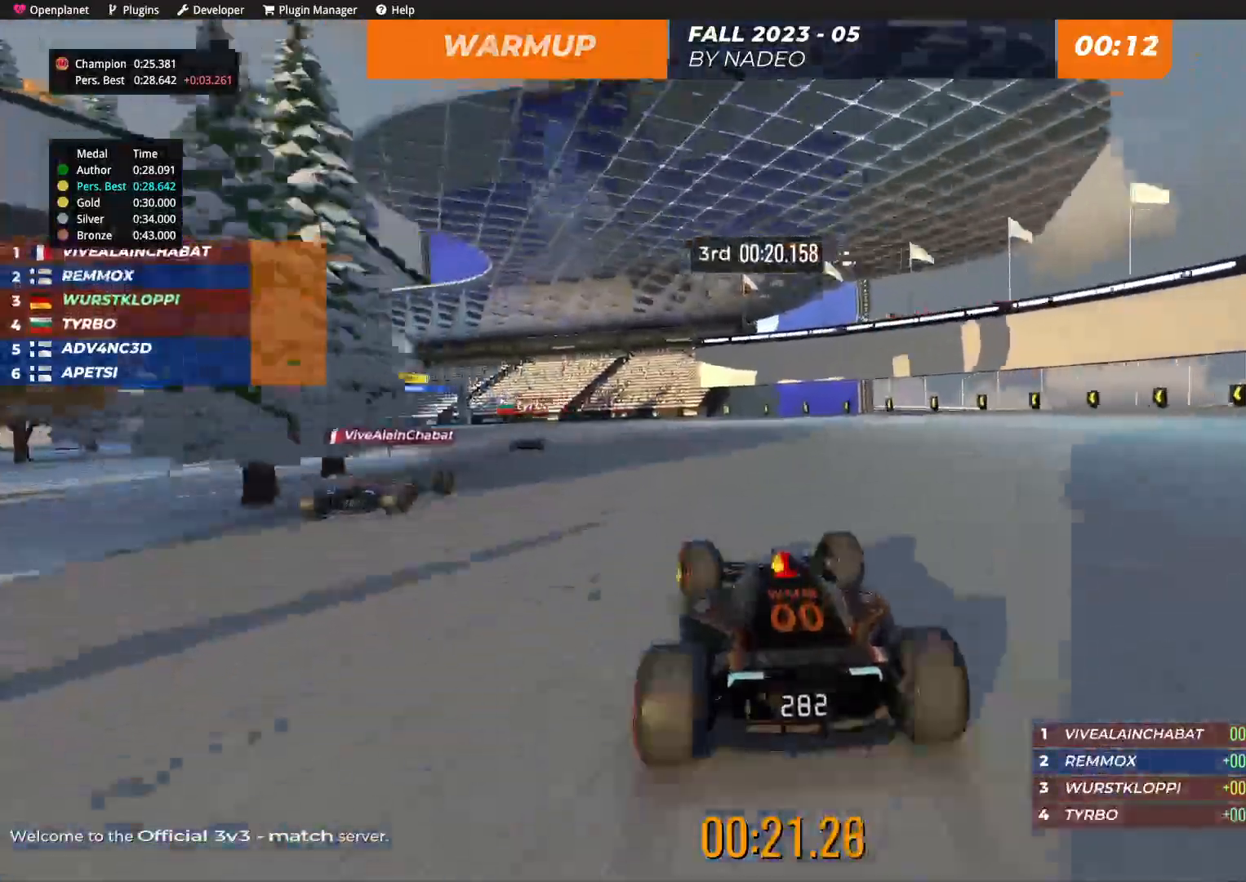
{"keys": ["up"], "events": [[50, "left", "up"], [117, "left", "down"], [284, "left", "up"], [367, "left", "down"], [484, "left", "up"]]}
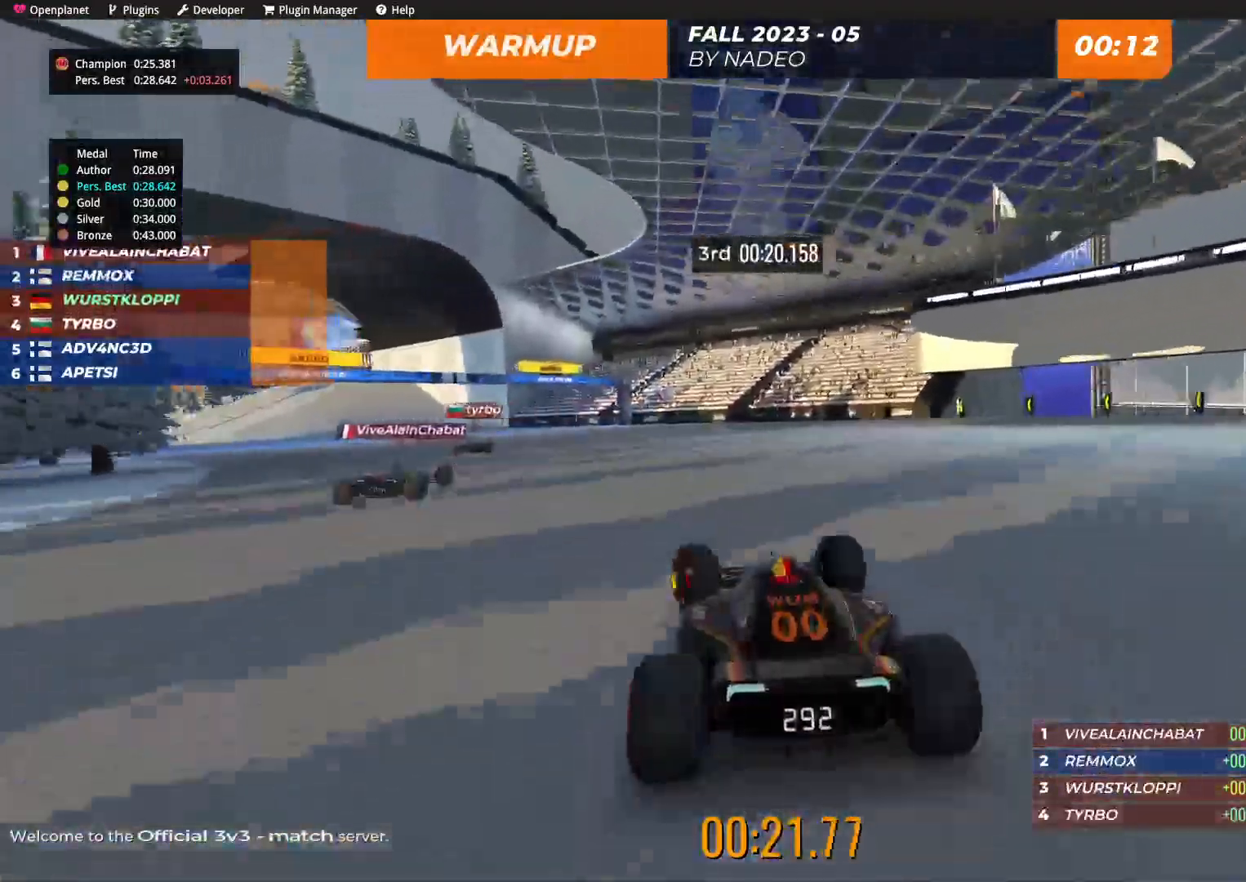
{"keys": ["left", "up"], "events": [[67, "left", "down"]]}